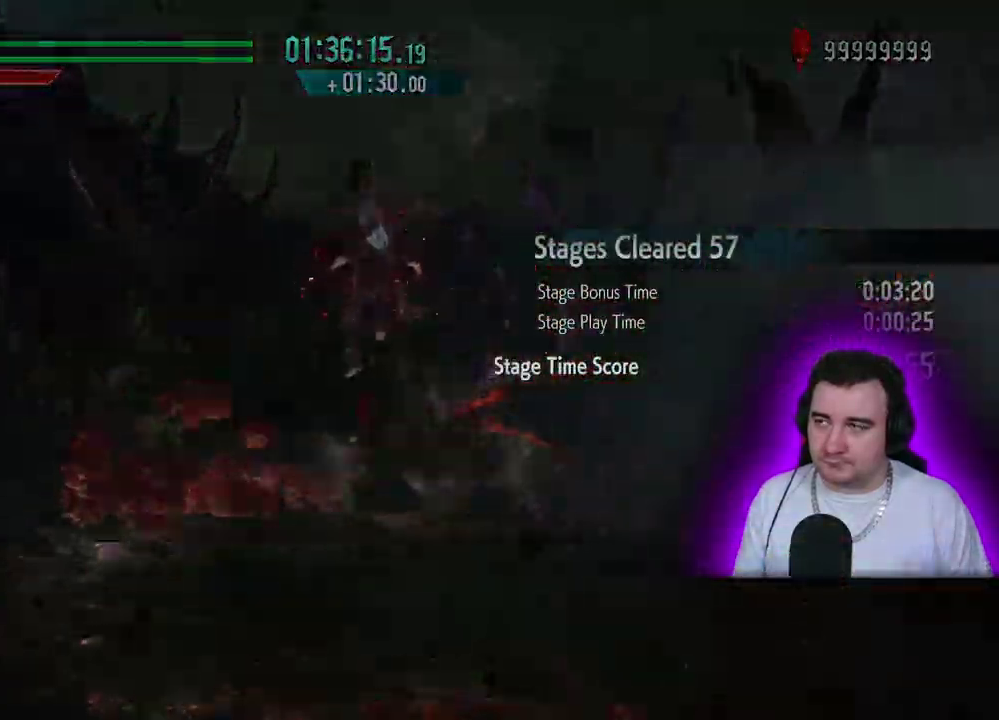
Gameplay with a controller (PlayStation layout); each line is a JSON object with the inputs held at the frame after it. This overlay highlights the sticks when they move; stick clicks (L3) are not distinguishable. Not read: CIRCLE CROSS DPAD_DOWN DPAD_RIGHT L3 R2 R3 SQUARE START.
{"buttons": ["TRIANGLE", "L1", "L2", "DPAD_UP"], "left_stick": "up"}
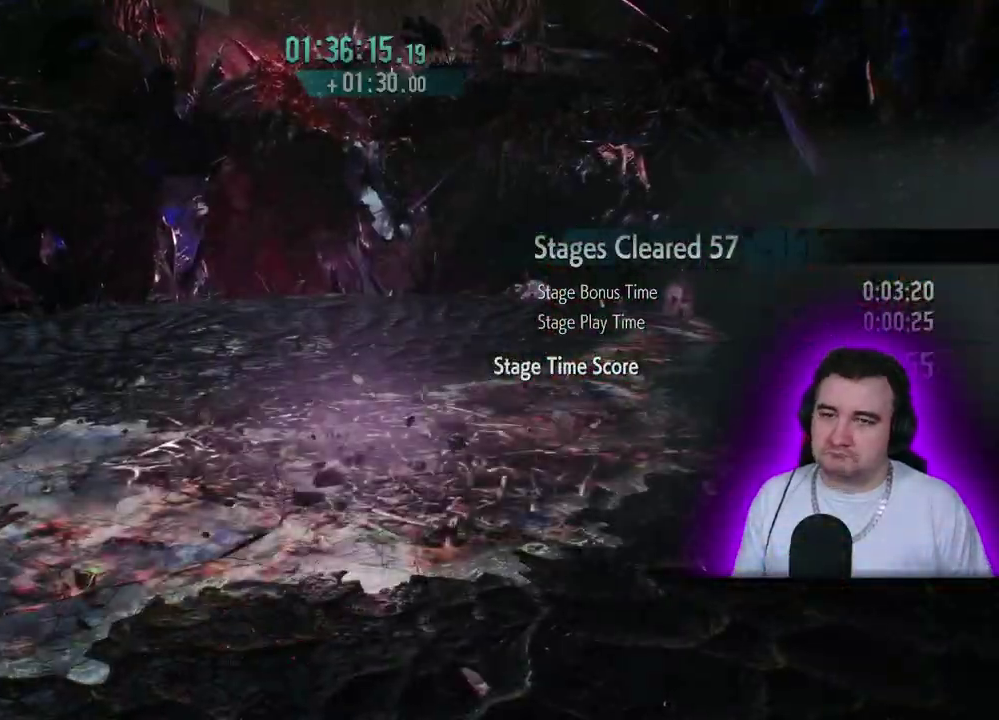
{"buttons": ["DPAD_UP"], "left_stick": "up"}
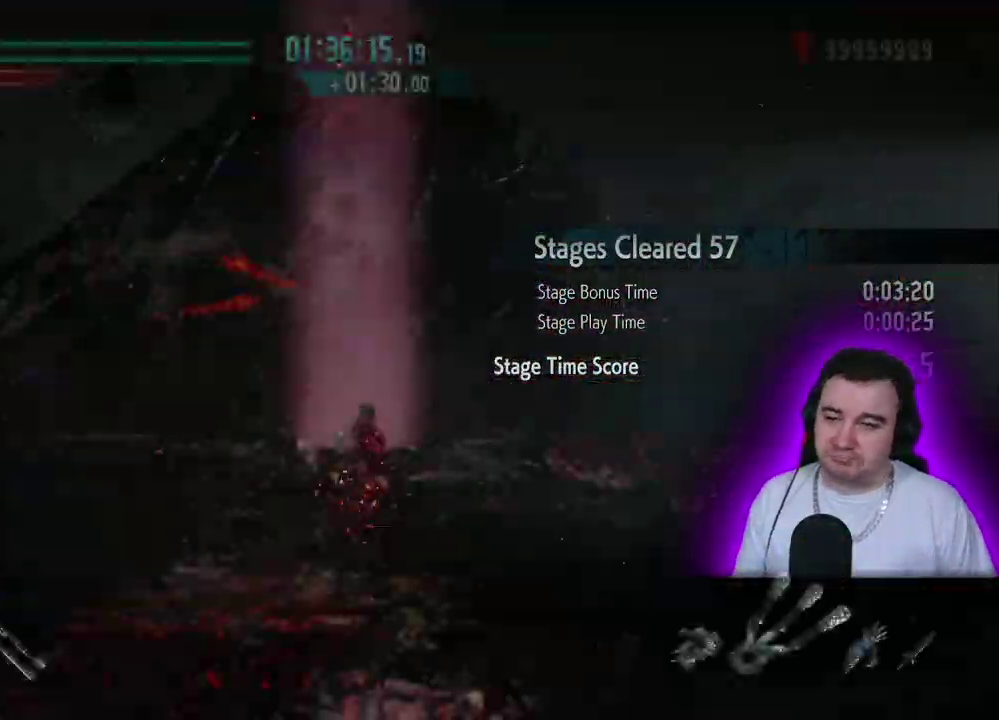
{"buttons": ["DPAD_UP"], "left_stick": "up"}
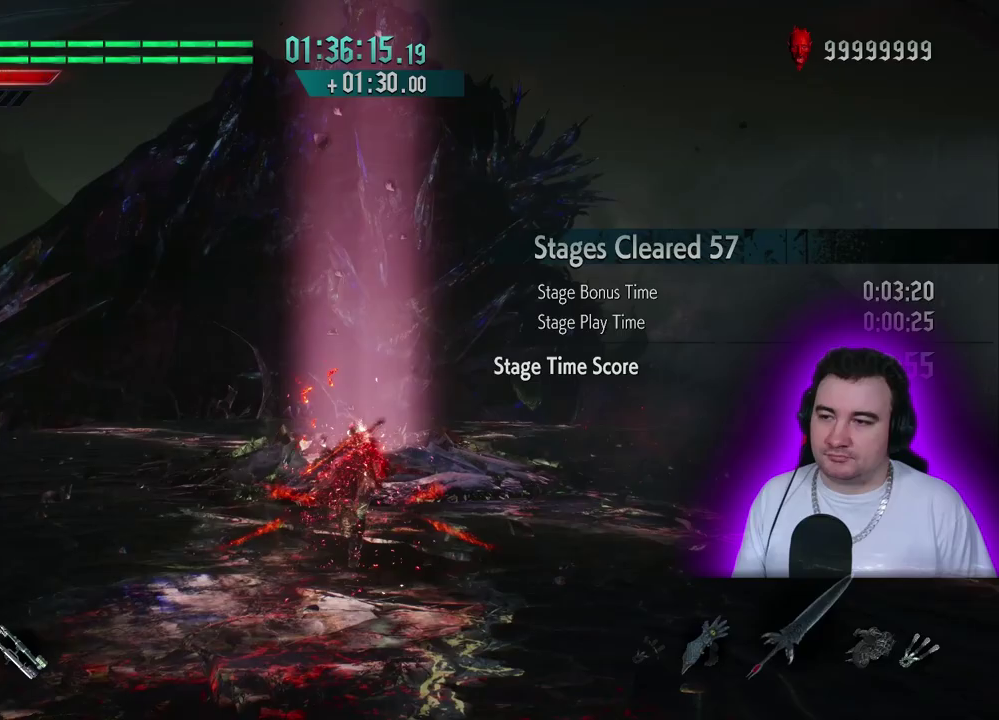
{"buttons": ["DPAD_UP"], "left_stick": "up"}